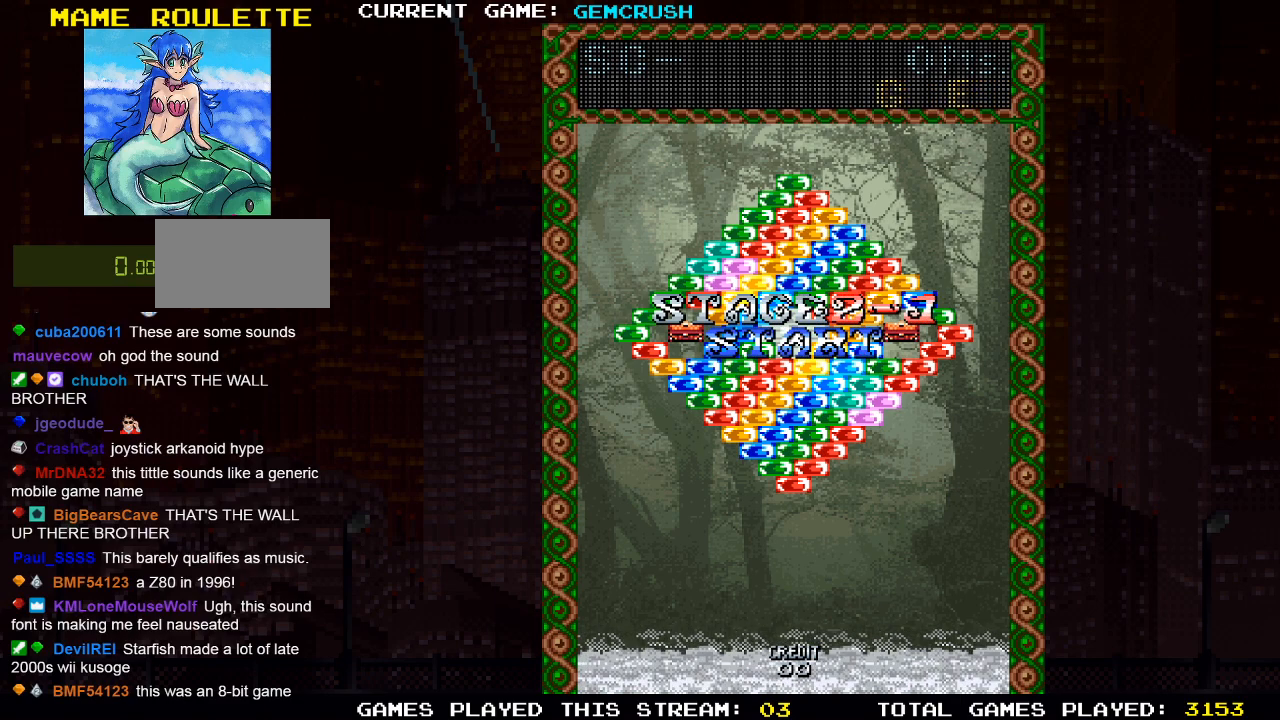
Gameplay with a controller (arcade stick); each line is a JSON object with the inputs held at the frame after it. "events" lists button and stick changes between this image and that frame as [ms after this image, input, new state], when the widget could be followed in between. Not read: L3 R3.
{"buttons": [], "left_stick": "down-right", "events": [[467, "left_stick", "down-right"]]}
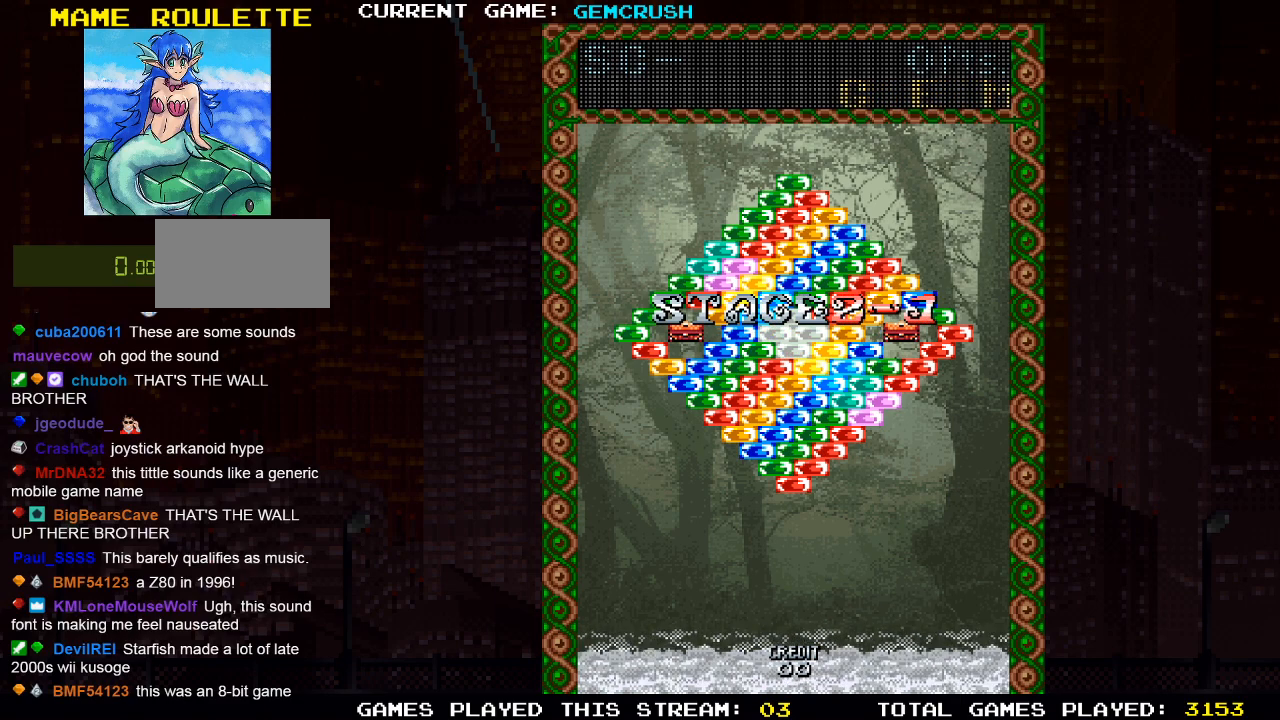
{"buttons": [], "left_stick": "down-left", "events": [[383, "left_stick", "down-left"]]}
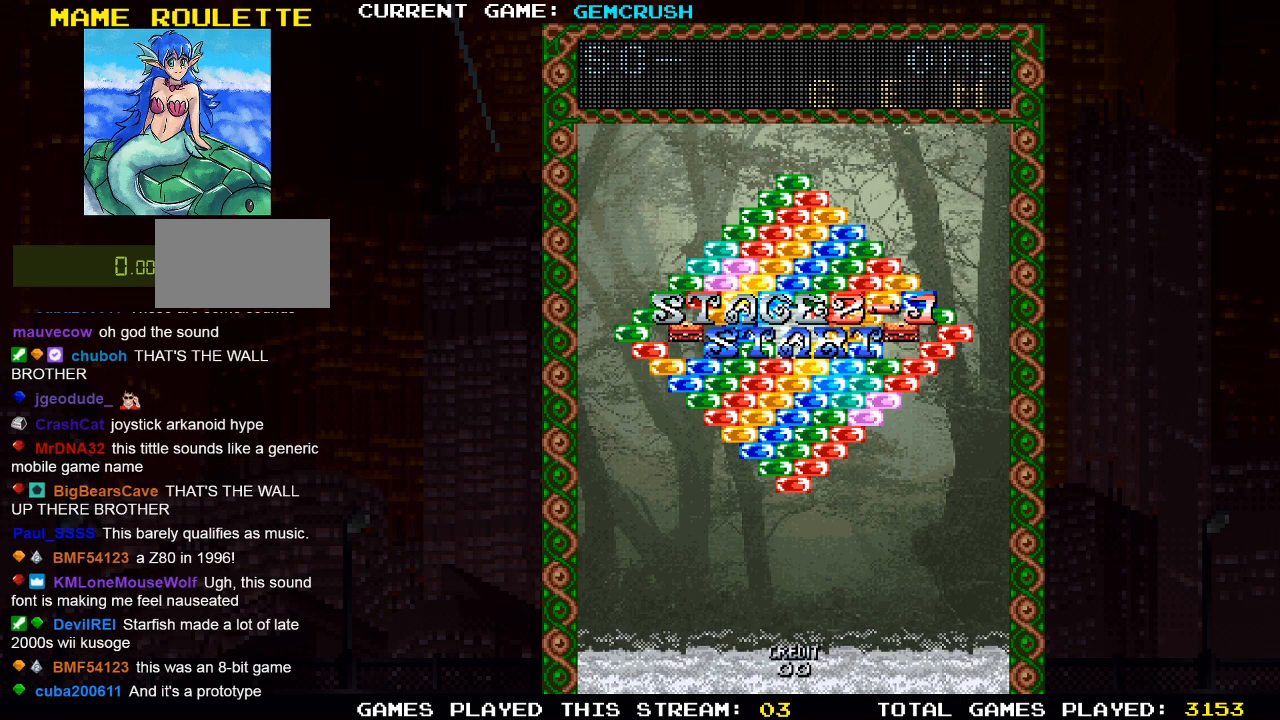
{"buttons": [], "left_stick": "down", "events": [[33, "left_stick", "left"], [183, "left_stick", "center"], [267, "left_stick", "right"], [500, "left_stick", "down"]]}
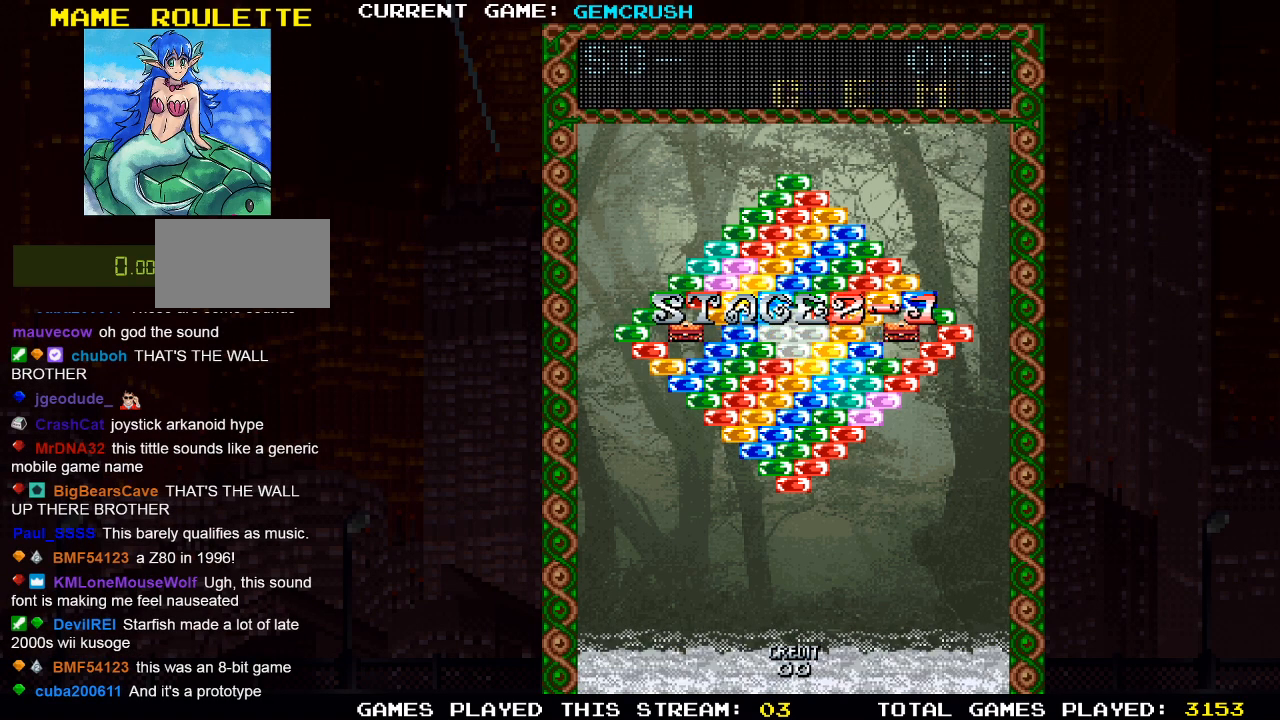
{"buttons": [], "left_stick": "down-left", "events": [[83, "left_stick", "down-left"]]}
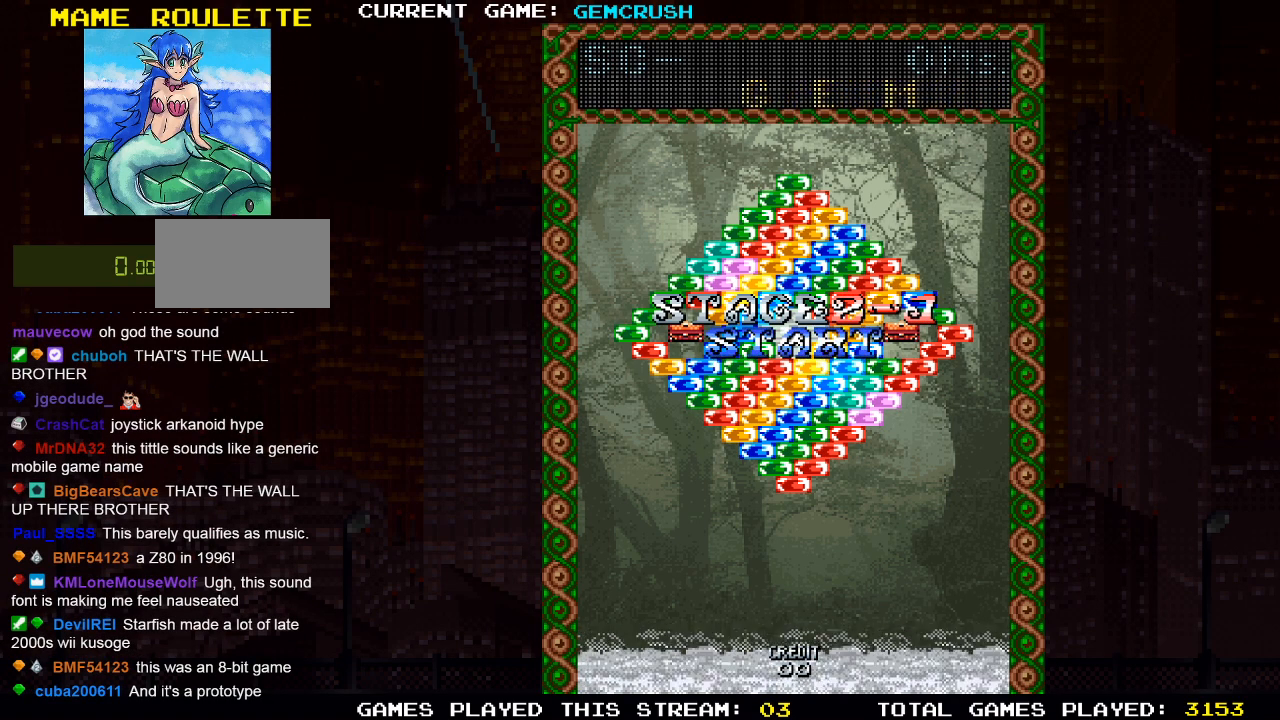
{"buttons": [], "left_stick": "center", "events": [[100, "left_stick", "down"], [233, "left_stick", "center"]]}